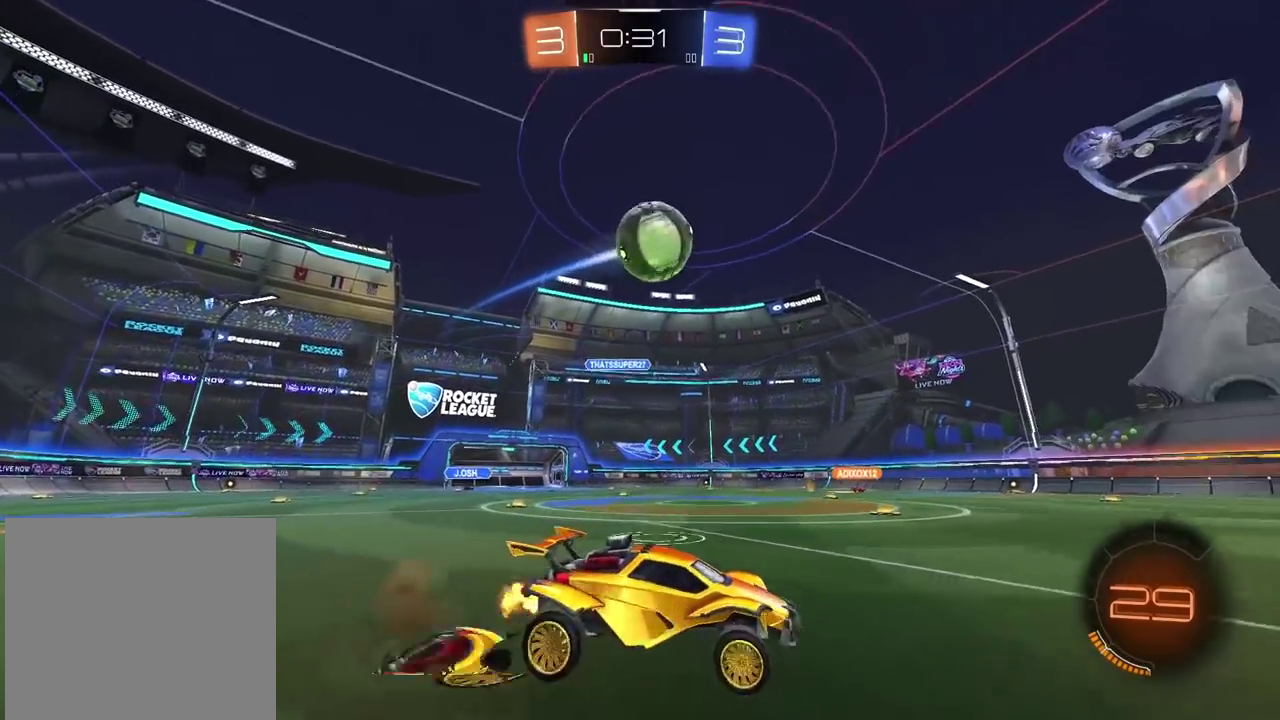
Gameplay with a controller (PlayStation layout); each line is a JSON object with the inputs held at the frame after it. "events" lists button and stick changes between this image and that frame as [ms after this image, input, new state], when the widget could be followed in between. Not read: L1.
{"buttons": ["CROSS", "CIRCLE", "R2"], "left_stick": "left", "right_stick": "center", "events": [[17, "CIRCLE", "down"], [83, "CROSS", "up"], [83, "left_stick", "center"], [333, "left_stick", "left"], [400, "CROSS", "down"]]}
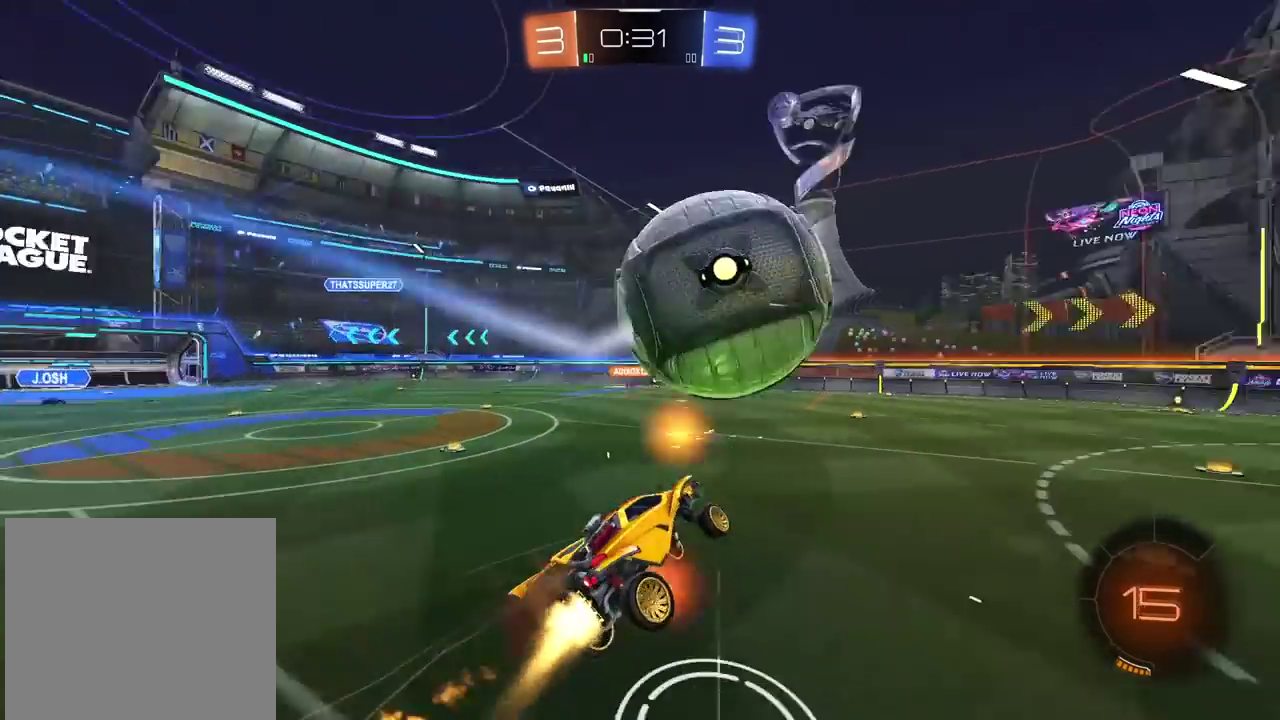
{"buttons": ["R2"], "left_stick": "left", "right_stick": "center", "events": [[67, "left_stick", "center"], [83, "CIRCLE", "up"], [83, "CROSS", "up"], [183, "TRIANGLE", "down"], [267, "left_stick", "down-right"], [283, "TRIANGLE", "up"], [383, "left_stick", "down"], [467, "left_stick", "left"]]}
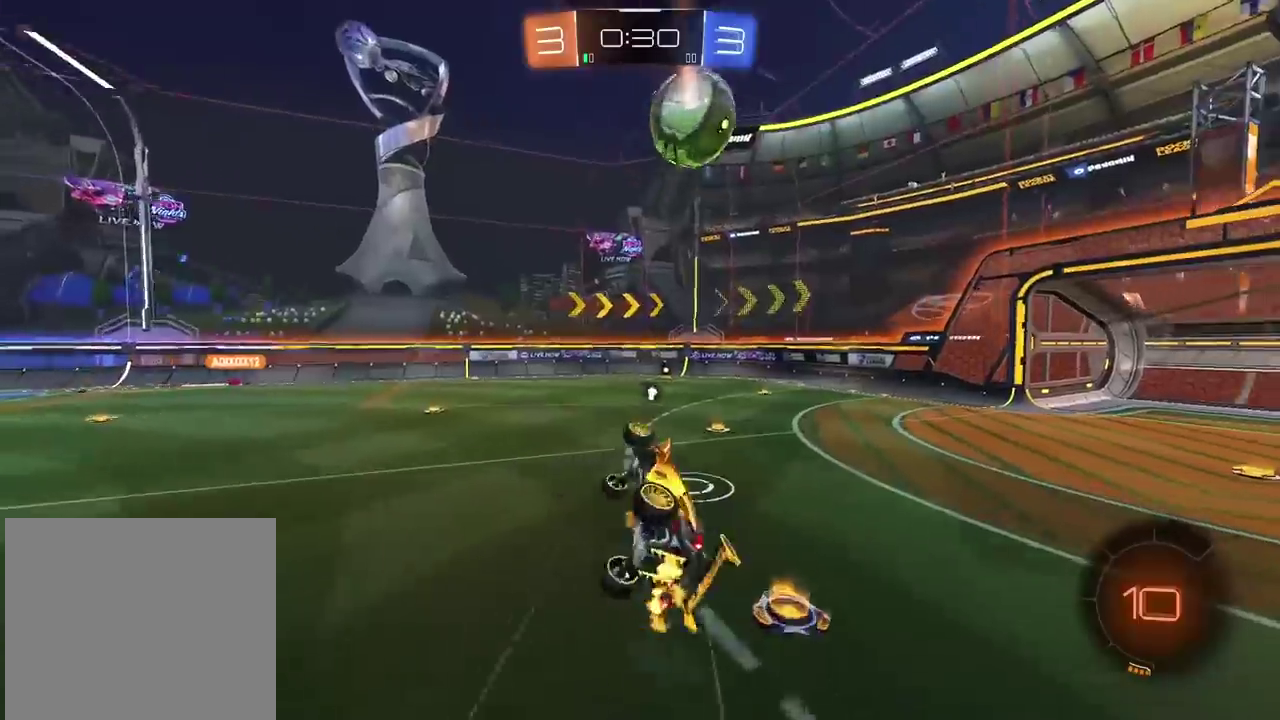
{"buttons": ["R2"], "left_stick": "center", "right_stick": "center", "events": [[117, "left_stick", "center"]]}
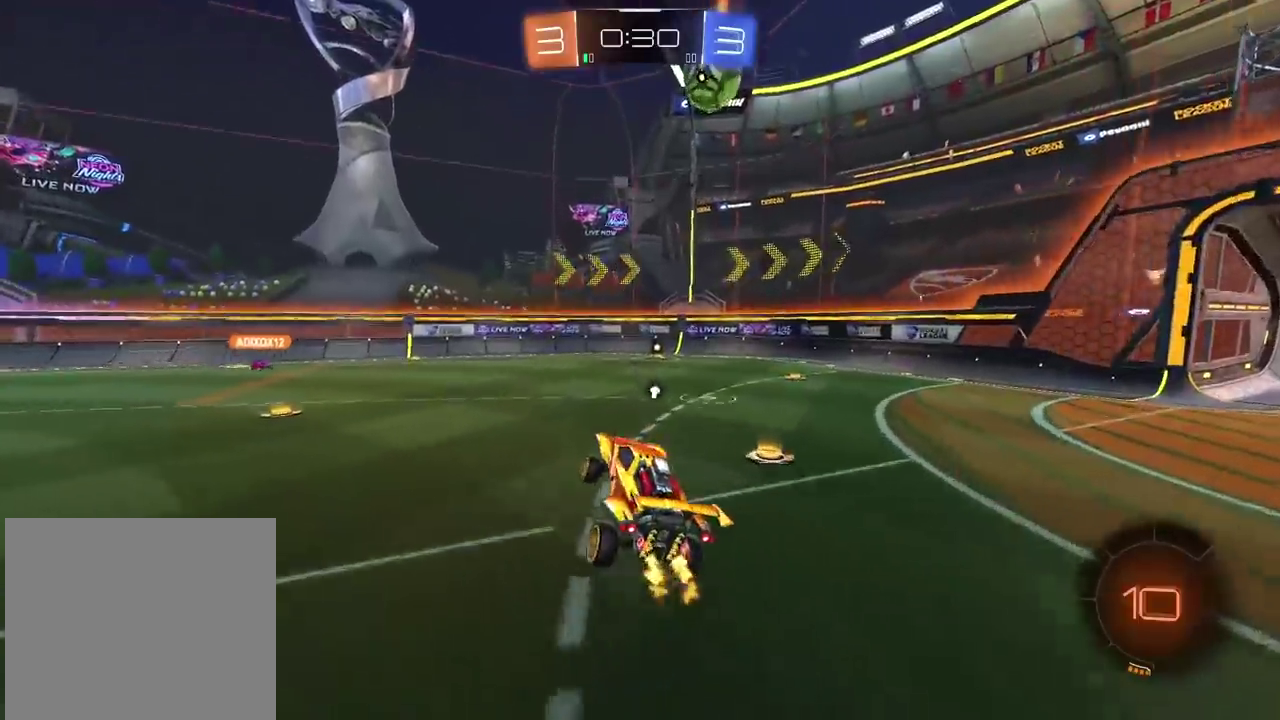
{"buttons": ["CIRCLE", "R2"], "left_stick": "right", "right_stick": "center", "events": [[400, "CIRCLE", "down"], [450, "left_stick", "right"]]}
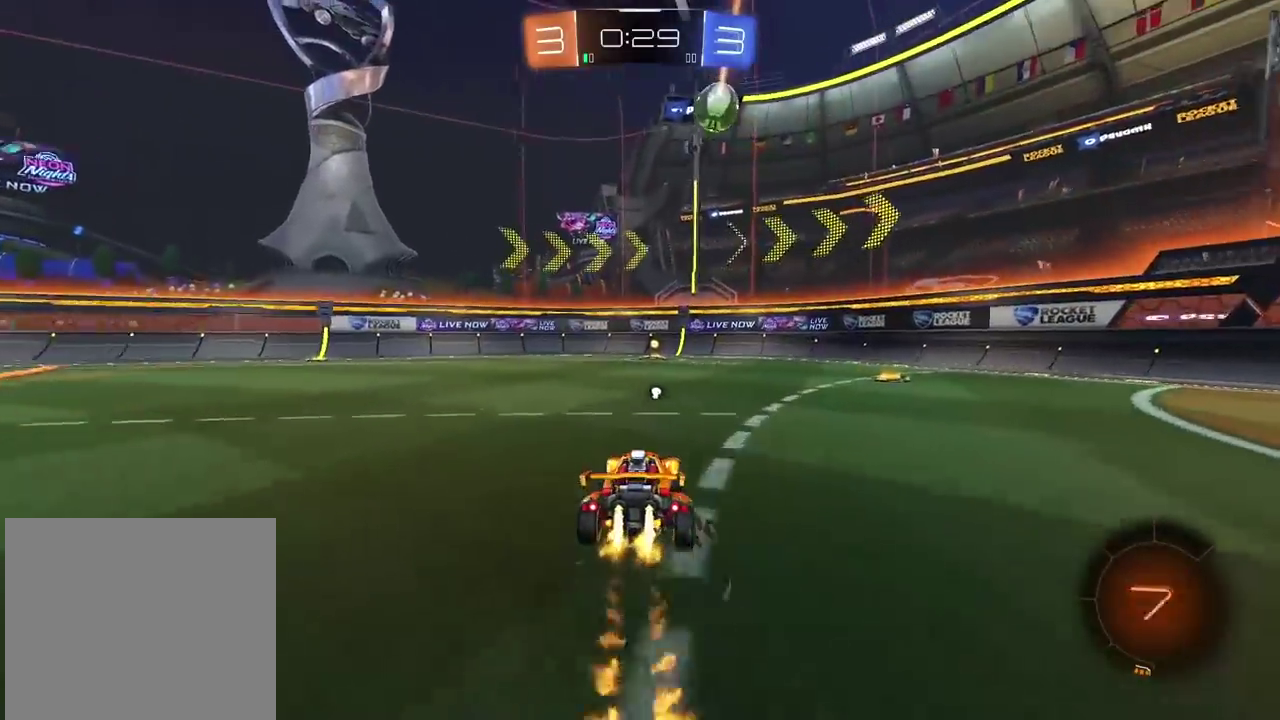
{"buttons": ["R2"], "left_stick": "center", "right_stick": "center", "events": [[67, "left_stick", "center"], [183, "CIRCLE", "up"]]}
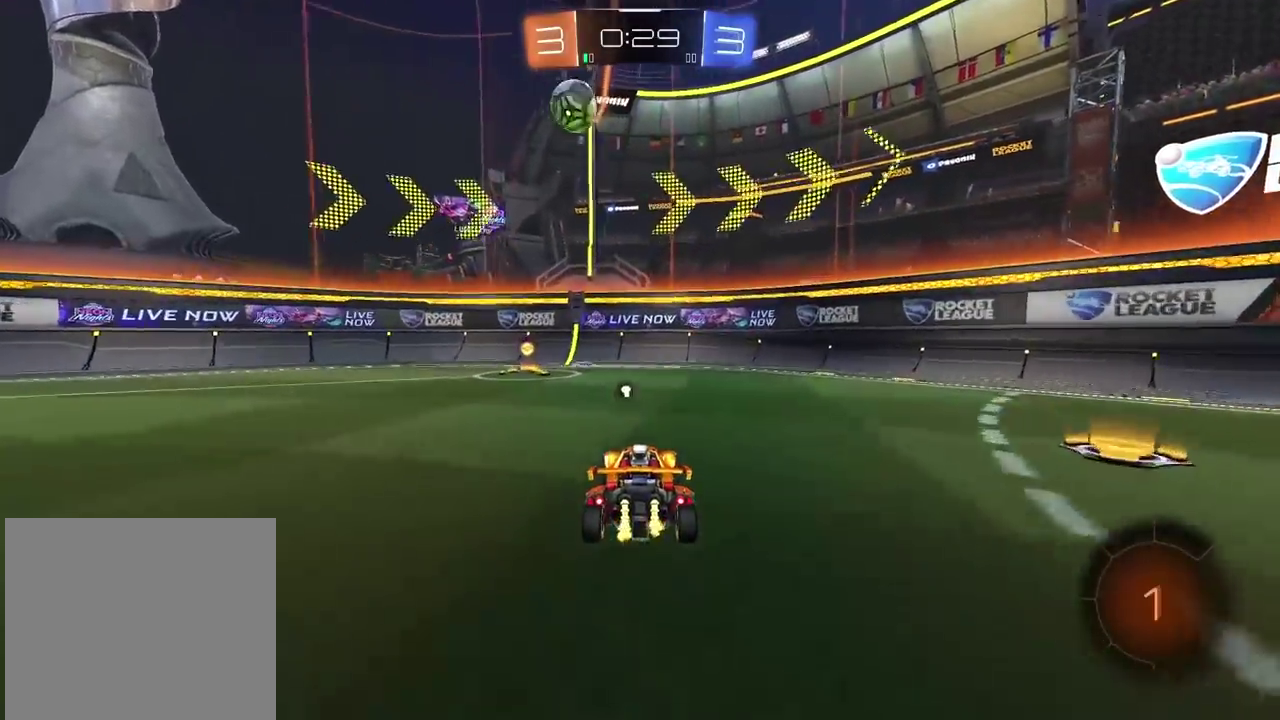
{"buttons": ["R2"], "left_stick": "right", "right_stick": "center", "events": [[50, "left_stick", "left"], [283, "left_stick", "center"], [317, "TRIANGLE", "down"], [367, "left_stick", "right"], [400, "TRIANGLE", "up"]]}
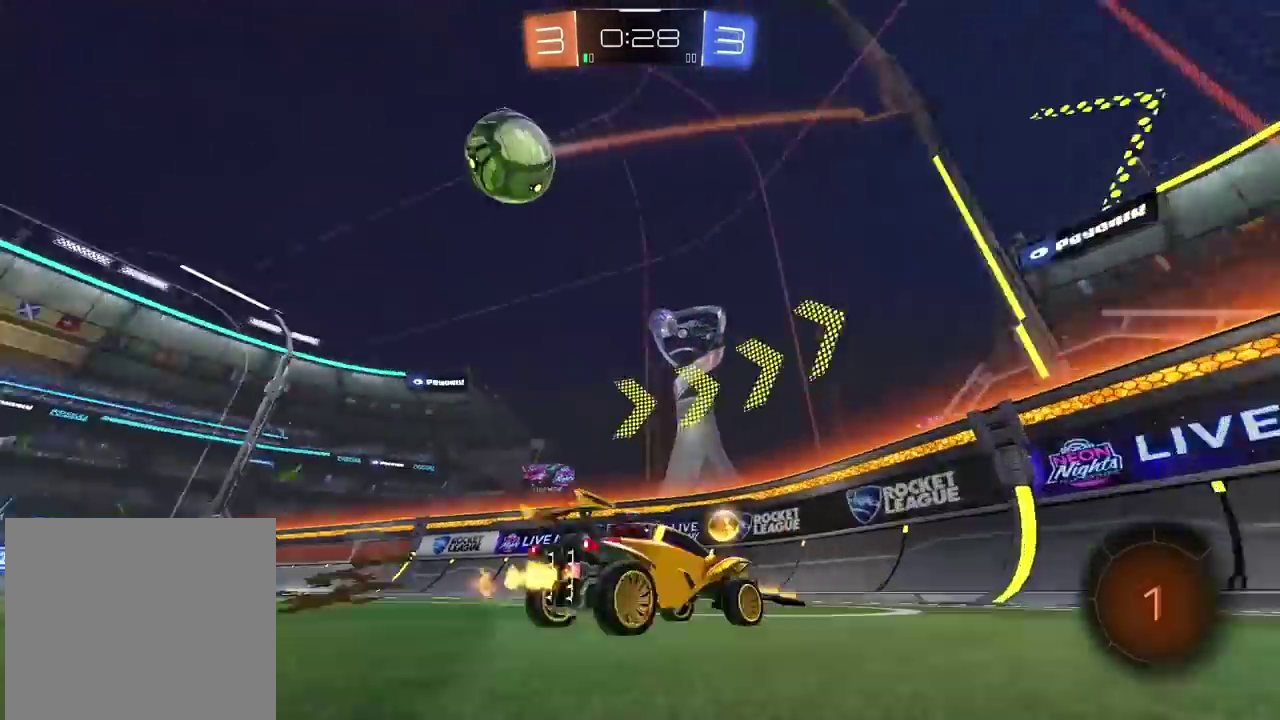
{"buttons": ["CIRCLE", "R2"], "left_stick": "right", "right_stick": "center", "events": [[233, "CIRCLE", "down"]]}
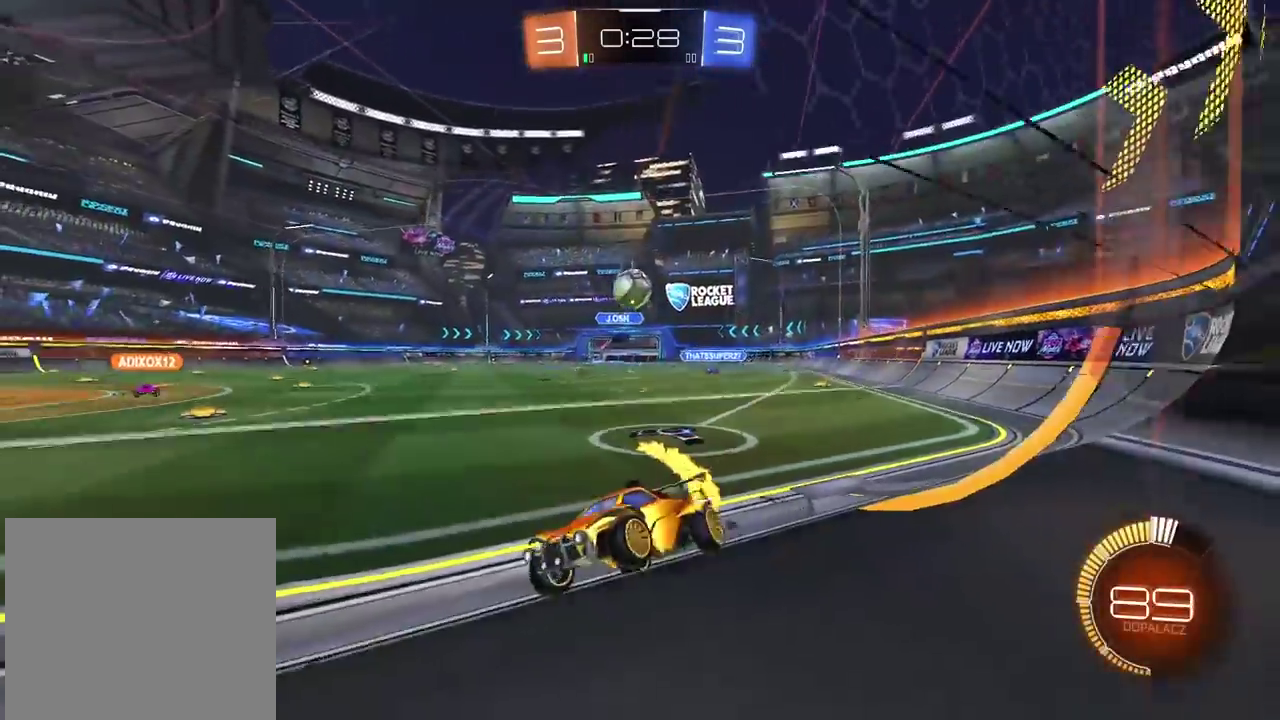
{"buttons": ["L2"], "left_stick": "center", "right_stick": "center", "events": [[200, "CIRCLE", "up"], [400, "L2", "down"], [400, "R2", "up"], [500, "left_stick", "center"]]}
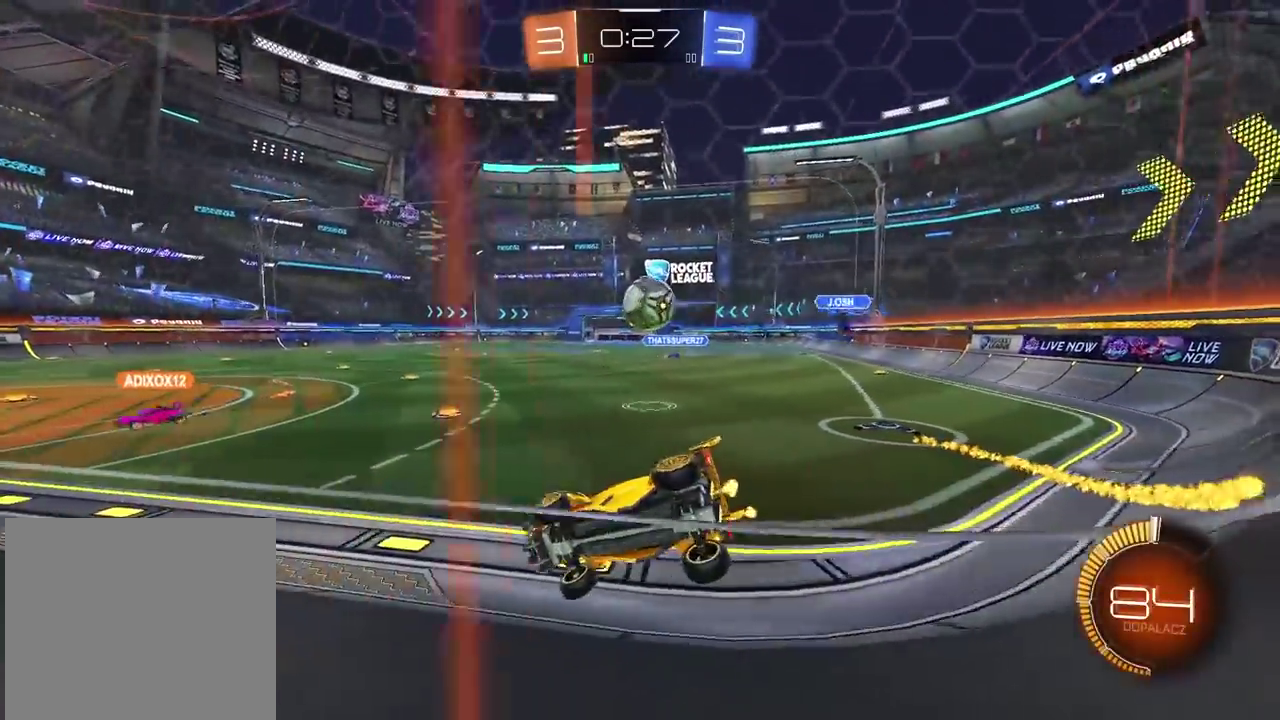
{"buttons": ["R2"], "left_stick": "right", "right_stick": "center", "events": [[50, "left_stick", "left"], [67, "R2", "down"], [150, "CIRCLE", "down"], [150, "L2", "up"], [217, "left_stick", "center"], [300, "left_stick", "left"], [400, "left_stick", "center"], [483, "CIRCLE", "up"], [500, "left_stick", "right"]]}
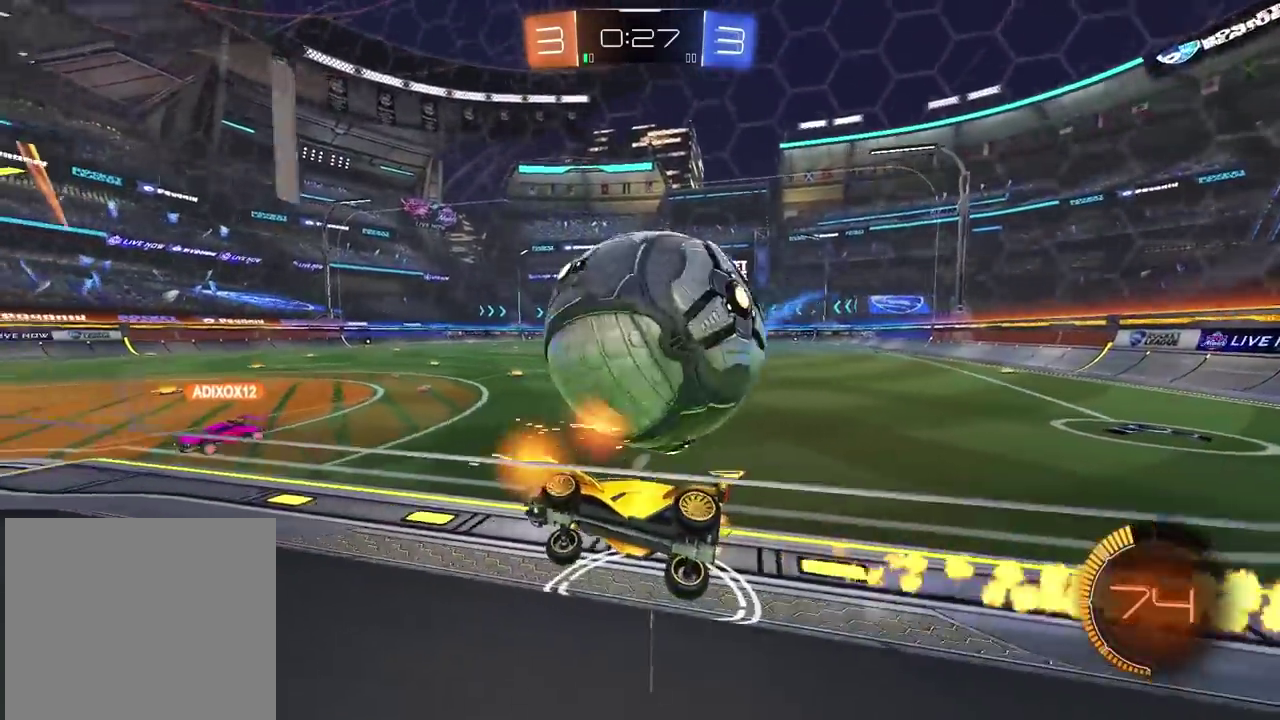
{"buttons": ["R2"], "left_stick": "left", "right_stick": "center", "events": [[50, "L2", "down"], [100, "R2", "up"], [167, "R2", "down"], [200, "left_stick", "left"], [283, "L2", "up"], [417, "left_stick", "center"], [483, "left_stick", "left"]]}
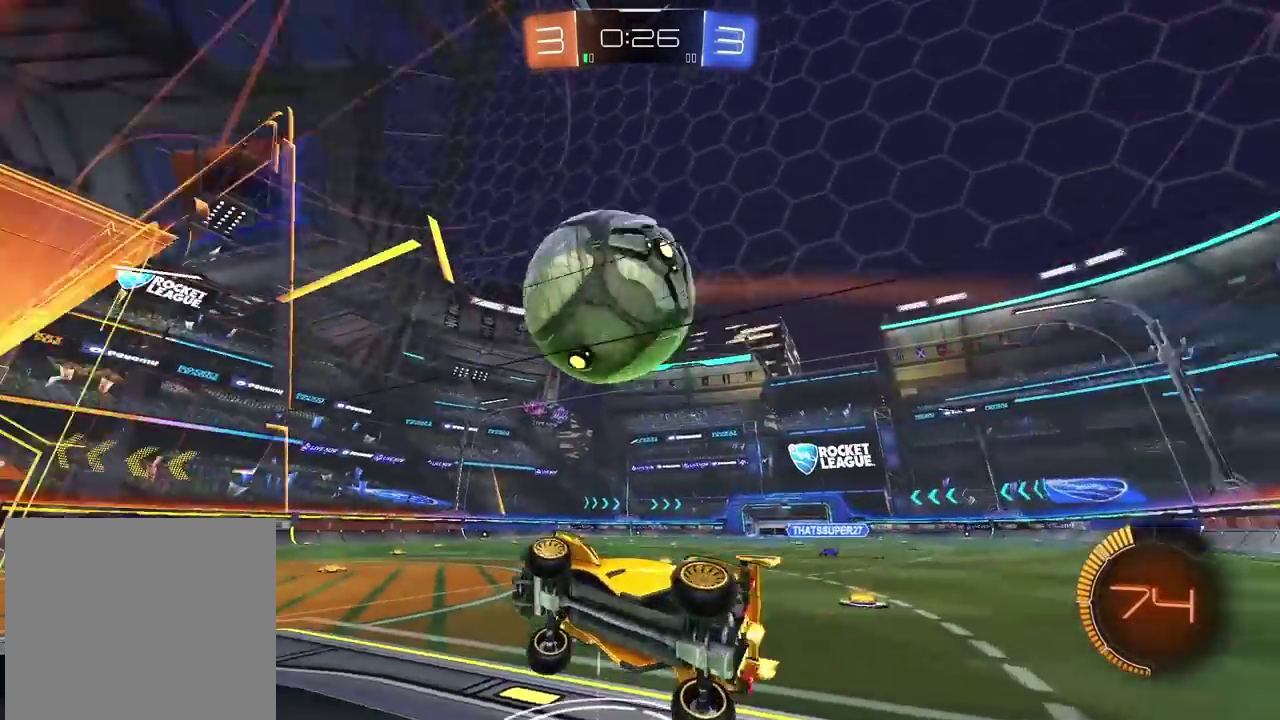
{"buttons": ["CROSS"], "left_stick": "down-left", "right_stick": "center", "events": [[33, "left_stick", "center"], [250, "CIRCLE", "down"], [383, "CROSS", "down"], [400, "R2", "up"], [400, "left_stick", "down"], [433, "CIRCLE", "up"], [500, "left_stick", "down-left"]]}
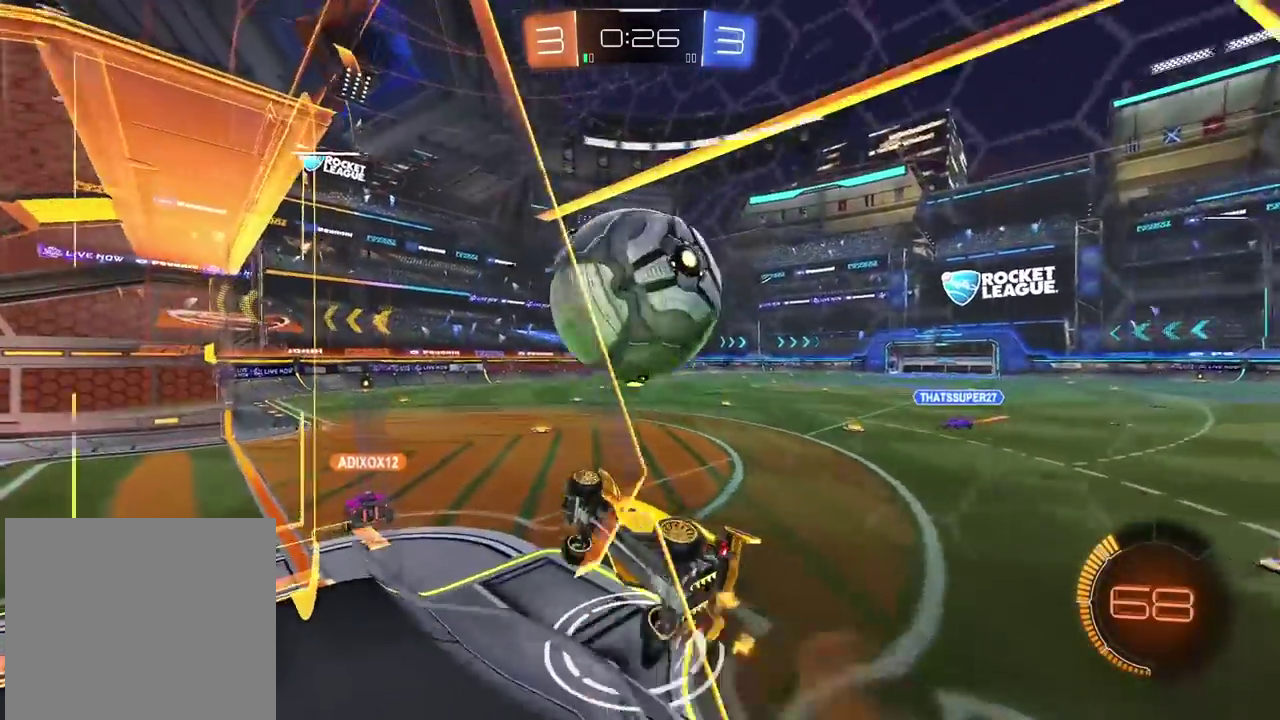
{"buttons": ["CIRCLE", "R2", "L3"], "left_stick": "up", "right_stick": "center"}
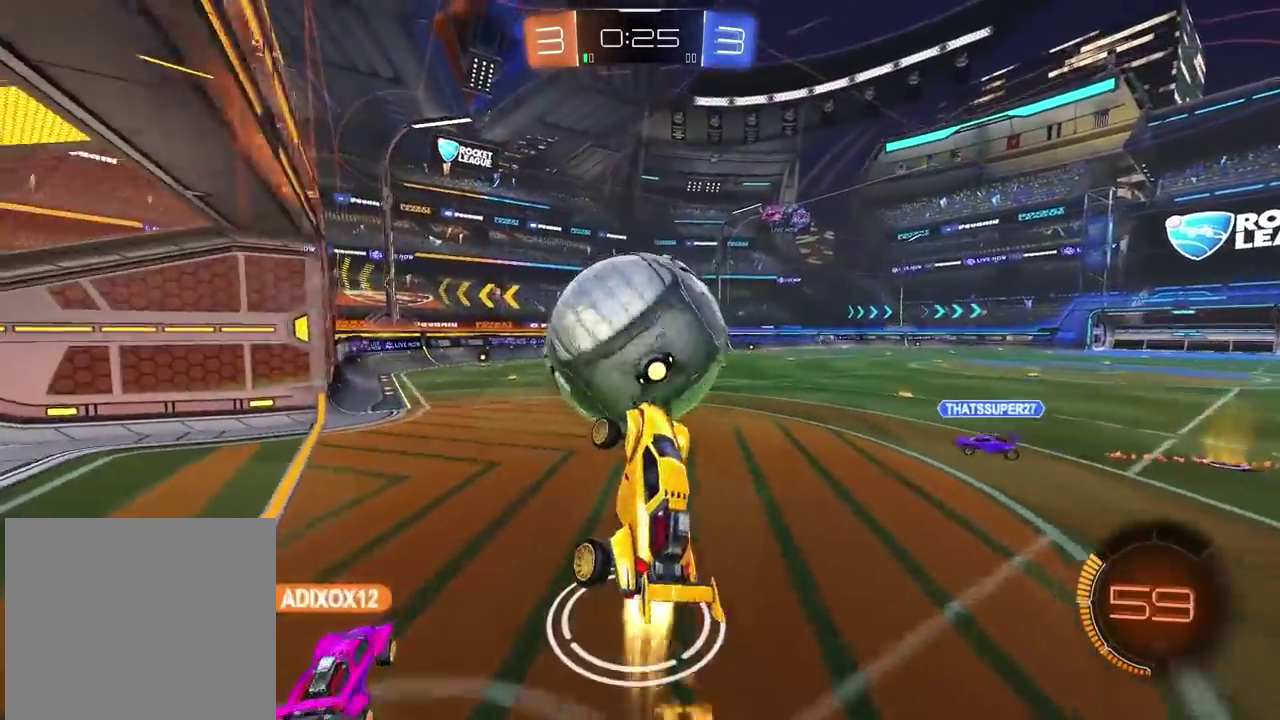
{"buttons": [], "left_stick": "center", "right_stick": "center"}
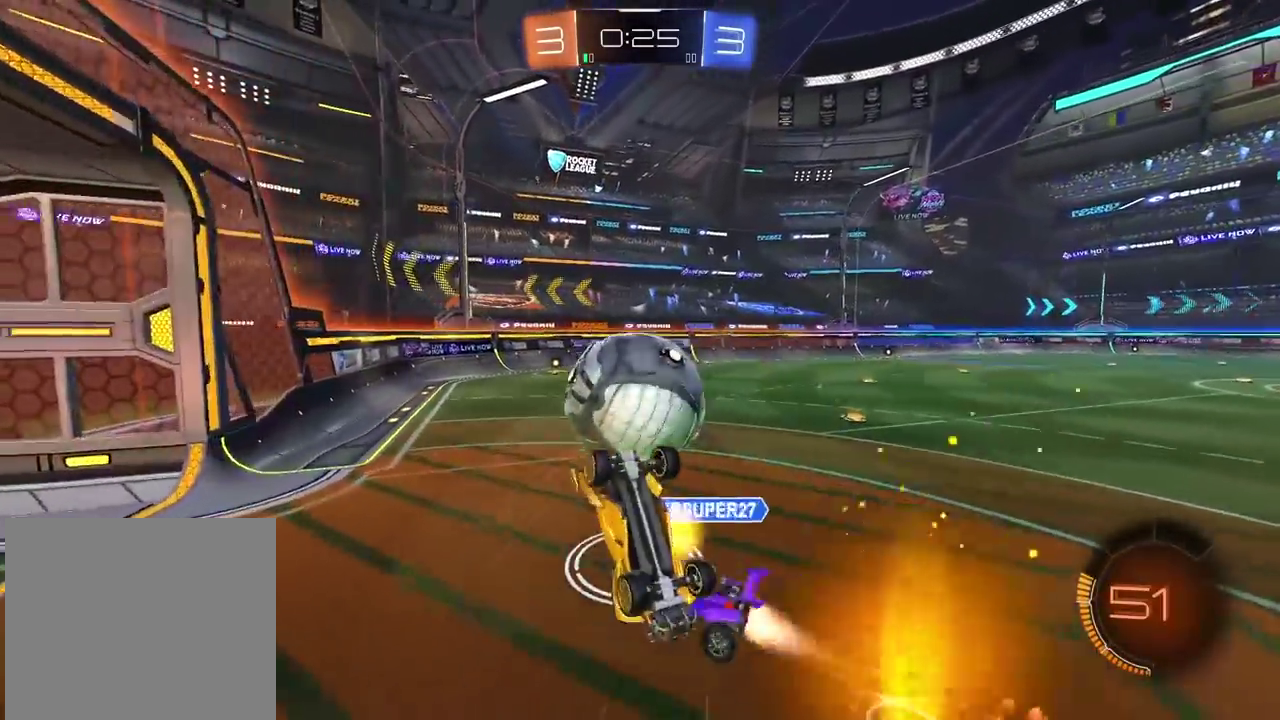
{"buttons": [], "left_stick": "up", "right_stick": "center", "events": [[333, "left_stick", "up-left"], [467, "left_stick", "up"]]}
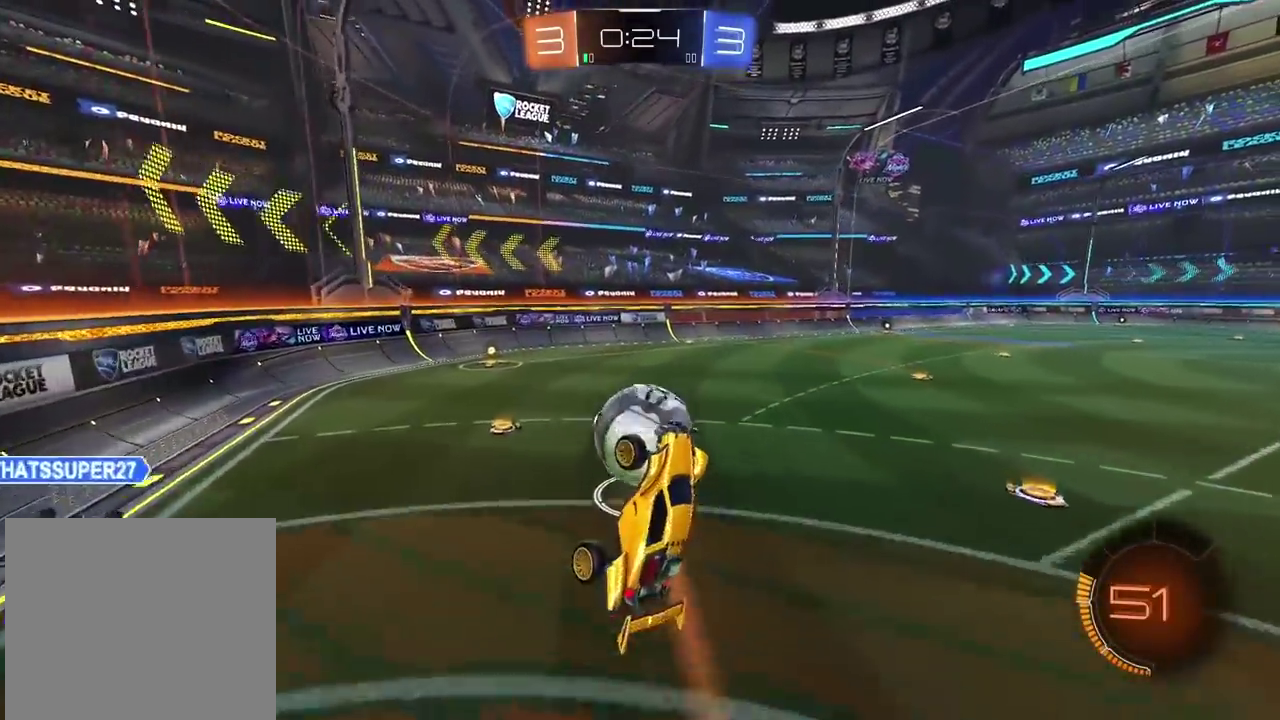
{"buttons": [], "left_stick": "center", "right_stick": "center", "events": [[17, "left_stick", "up-left"], [133, "left_stick", "center"], [200, "left_stick", "right"], [433, "left_stick", "center"]]}
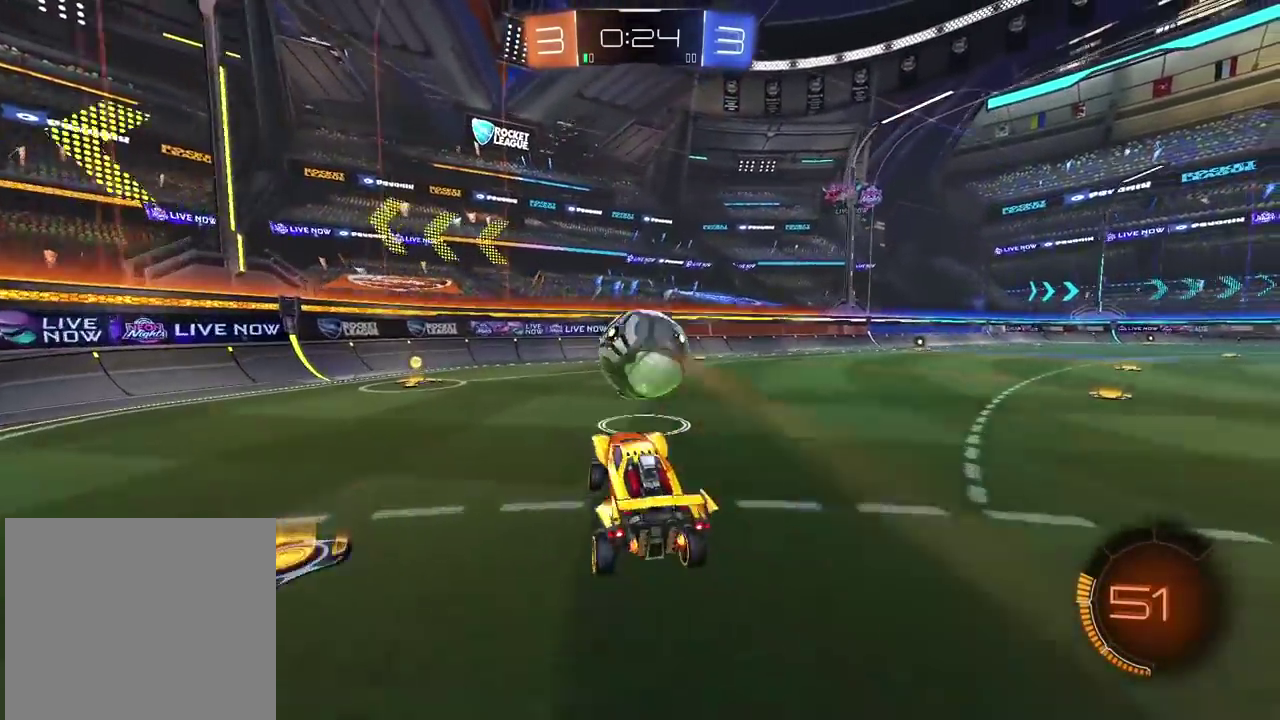
{"buttons": [], "left_stick": "center", "right_stick": "center", "events": [[17, "R2", "down"], [133, "R2", "up"], [317, "left_stick", "left"], [367, "left_stick", "center"]]}
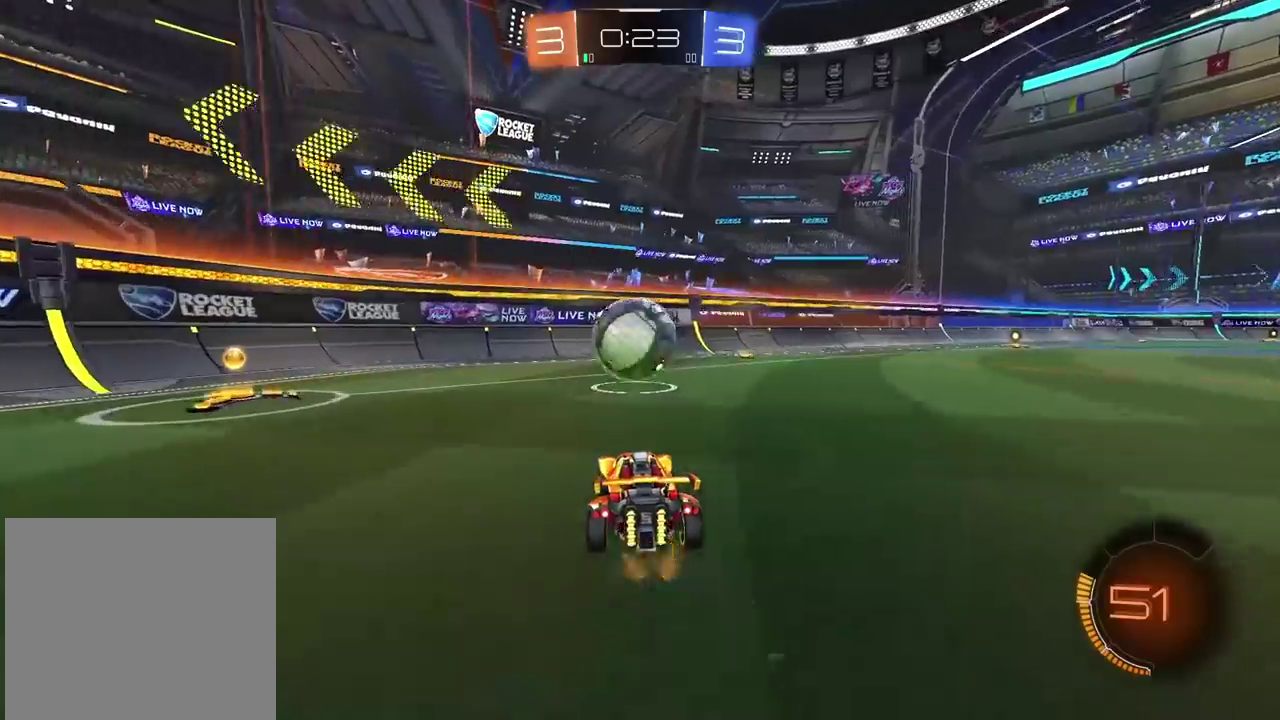
{"buttons": ["CIRCLE", "R2"], "left_stick": "center", "right_stick": "center"}
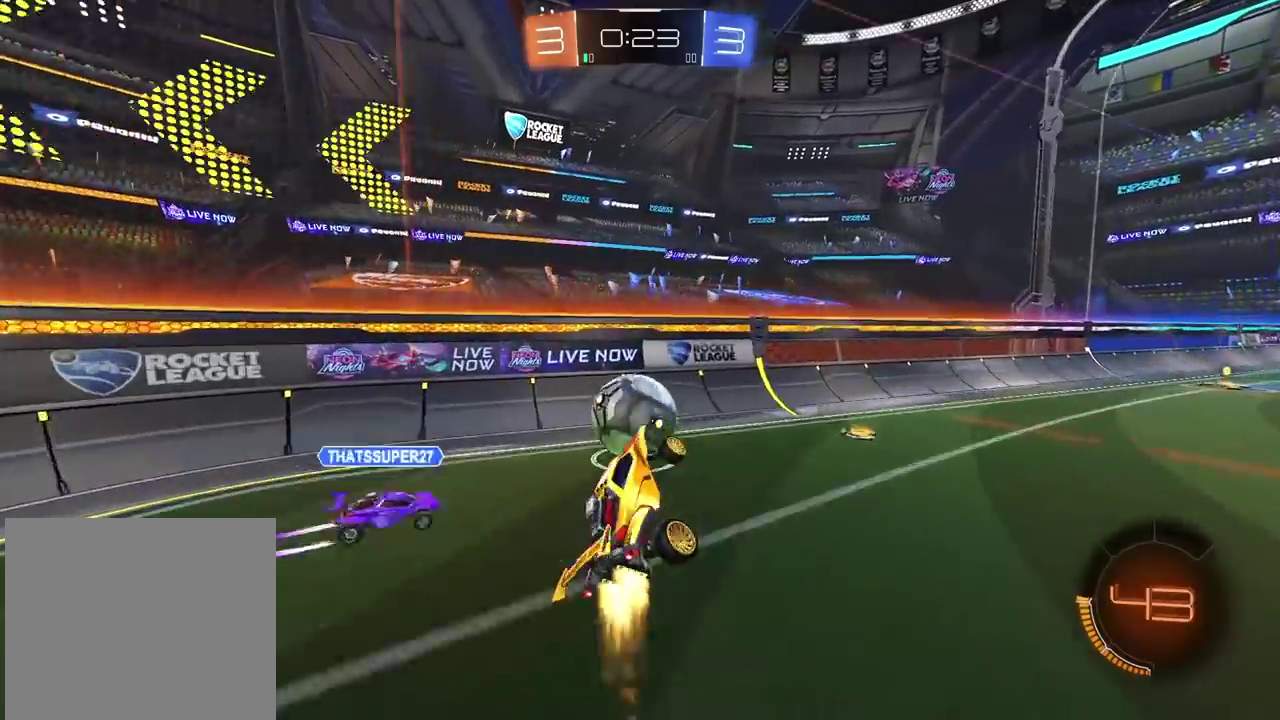
{"buttons": ["CROSS", "CIRCLE", "R2", "L3"], "left_stick": "down", "right_stick": "center"}
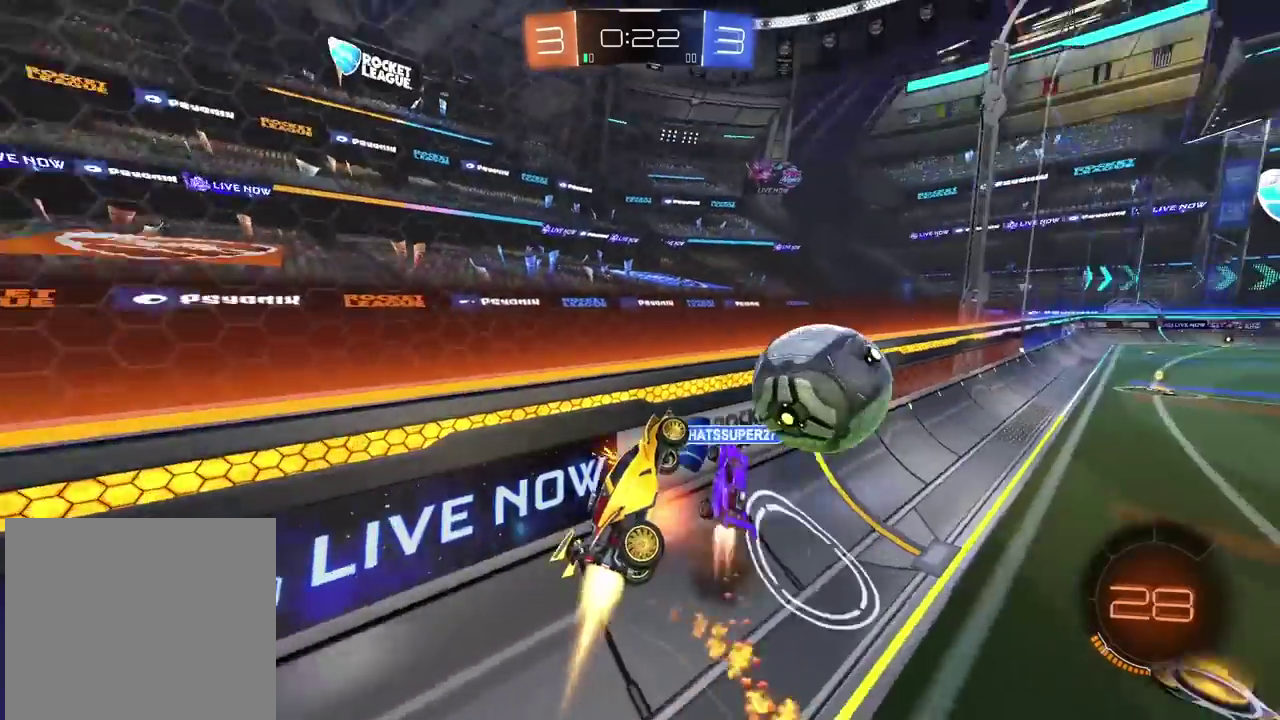
{"buttons": ["R2"], "left_stick": "down", "right_stick": "center"}
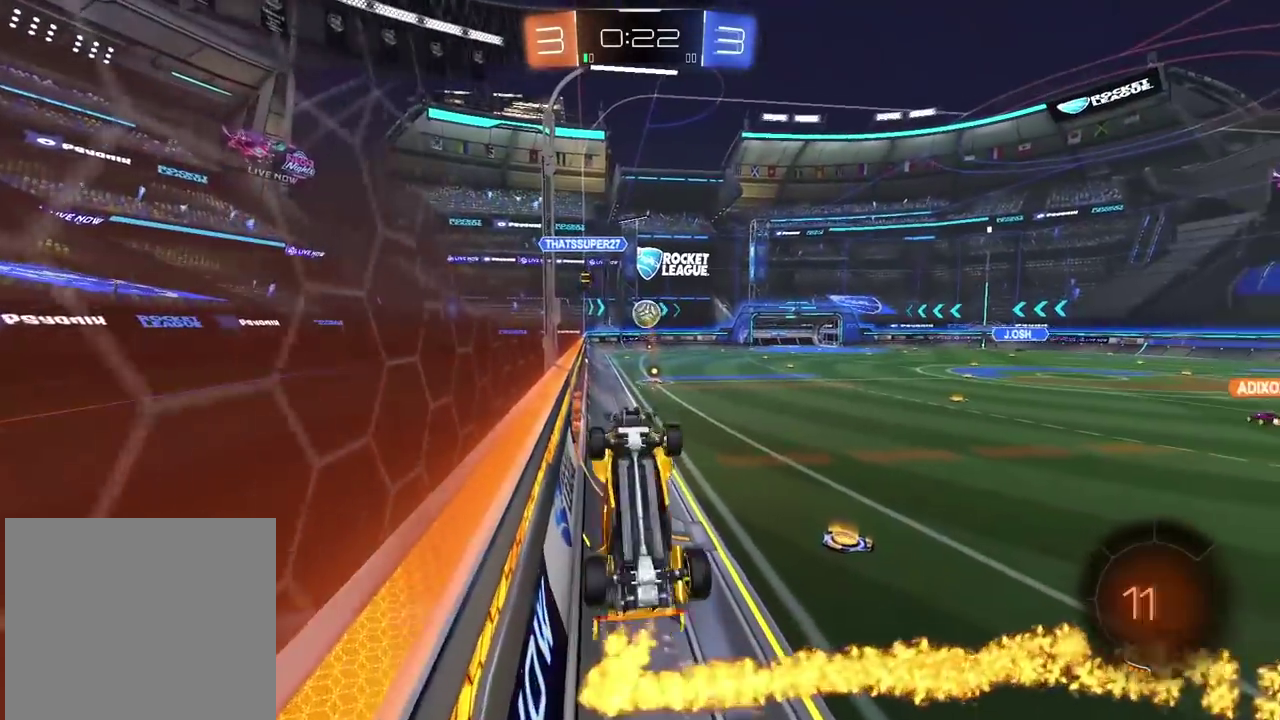
{"buttons": ["R2"], "left_stick": "center", "right_stick": "center", "events": [[67, "L2", "down"], [83, "left_stick", "down-right"], [133, "left_stick", "up-left"], [167, "R2", "up"], [333, "R1", "down"], [383, "R1", "up"], [433, "L2", "up"], [467, "left_stick", "center"], [500, "R2", "down"]]}
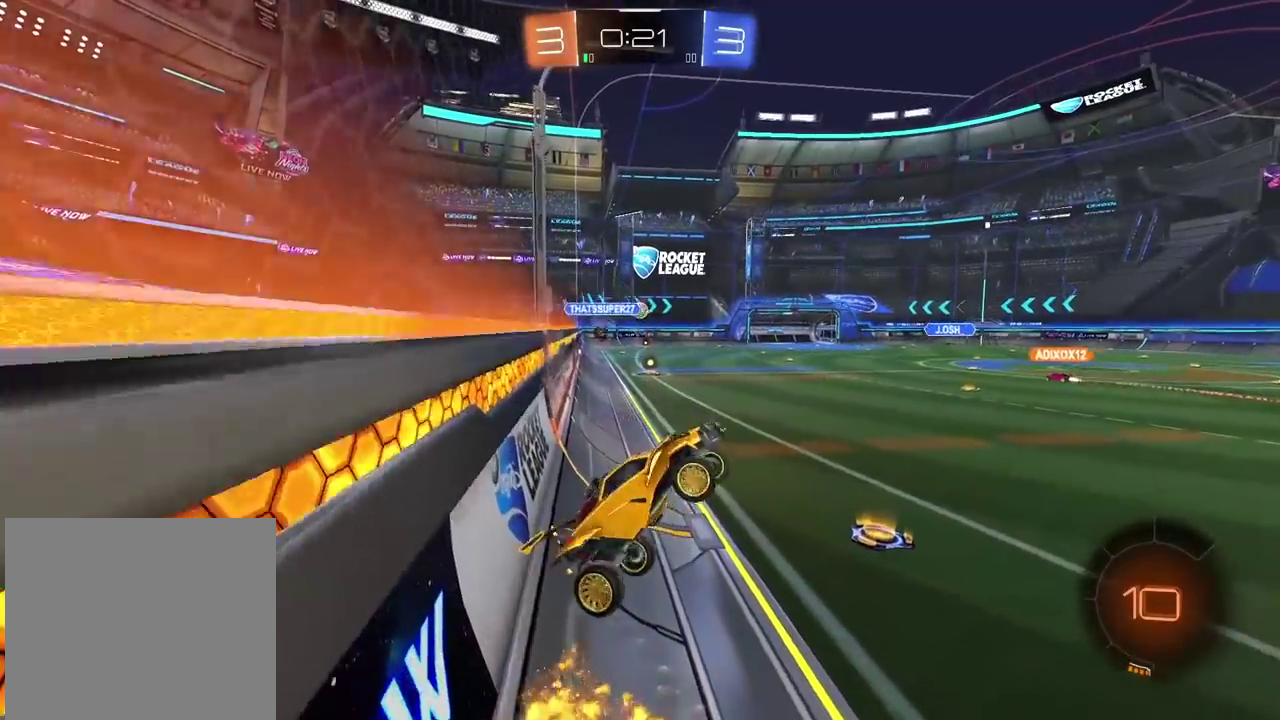
{"buttons": ["R2"], "left_stick": "left", "right_stick": "center", "events": [[217, "left_stick", "right"], [383, "left_stick", "center"], [483, "left_stick", "left"]]}
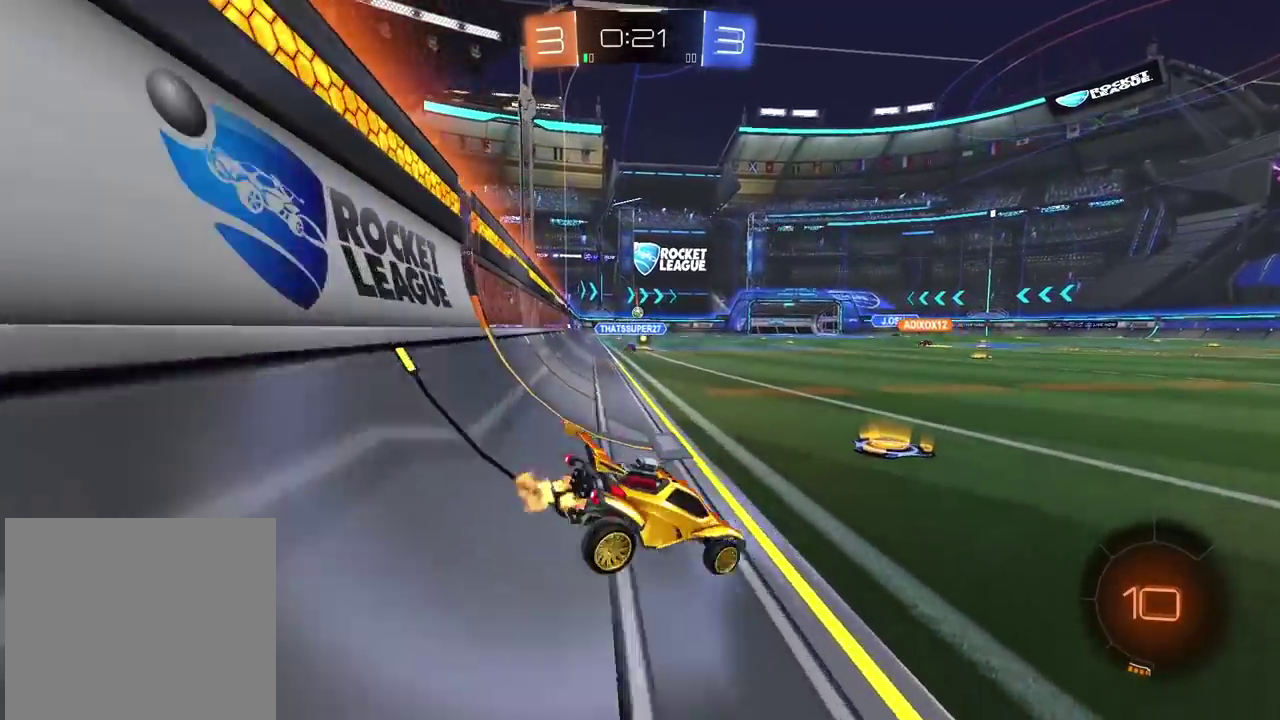
{"buttons": ["R2"], "left_stick": "center", "right_stick": "center", "events": [[133, "left_stick", "center"], [333, "left_stick", "left"], [400, "left_stick", "center"]]}
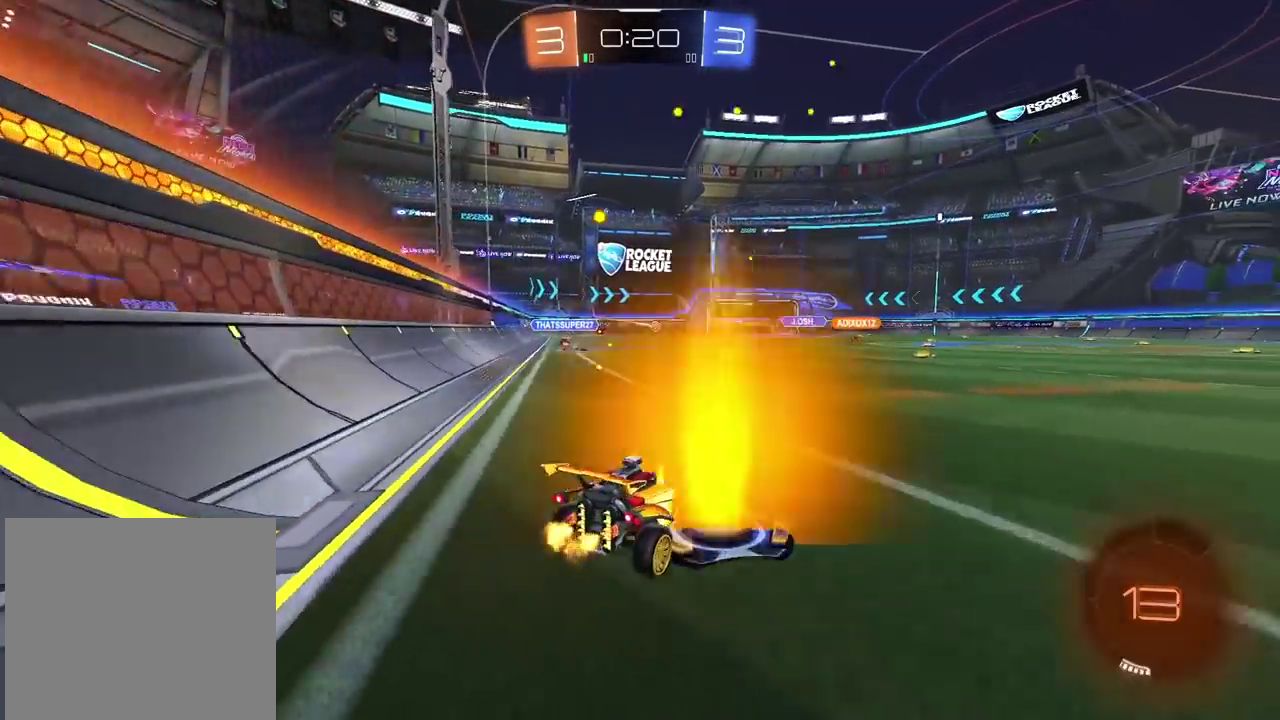
{"buttons": ["R2"], "left_stick": "center", "right_stick": "center", "events": []}
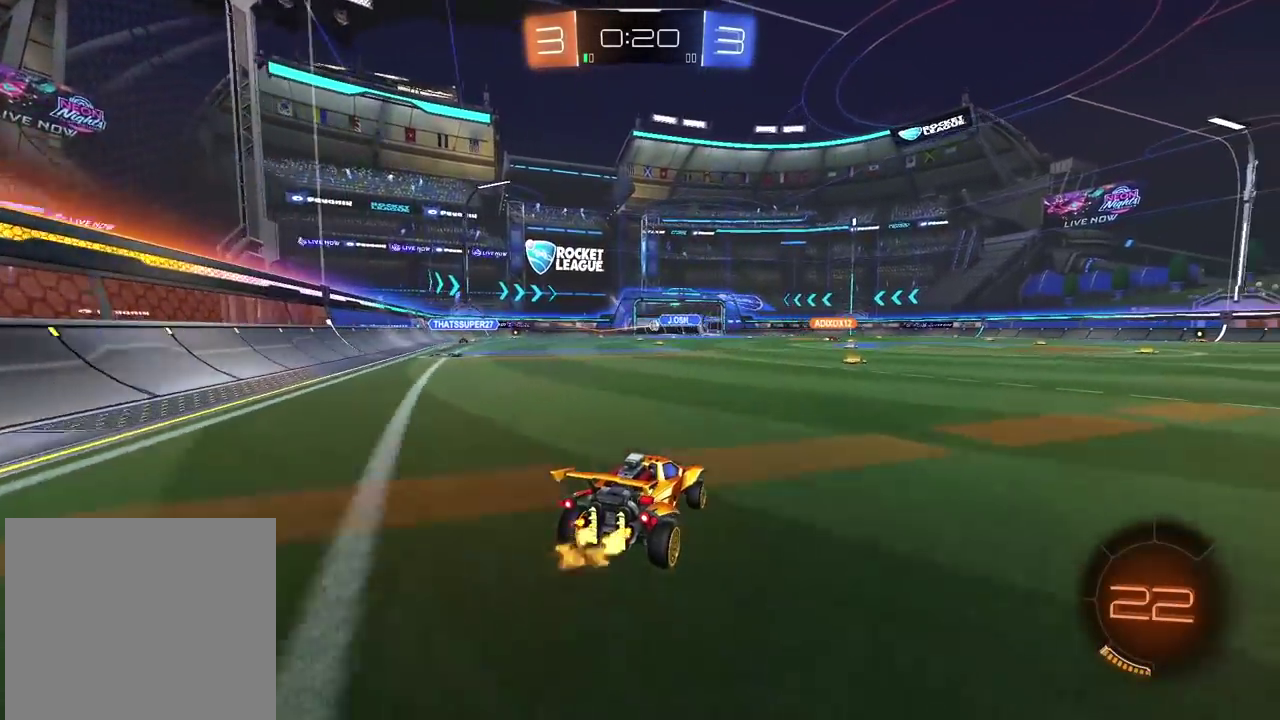
{"buttons": ["R2"], "left_stick": "center", "right_stick": "center", "events": []}
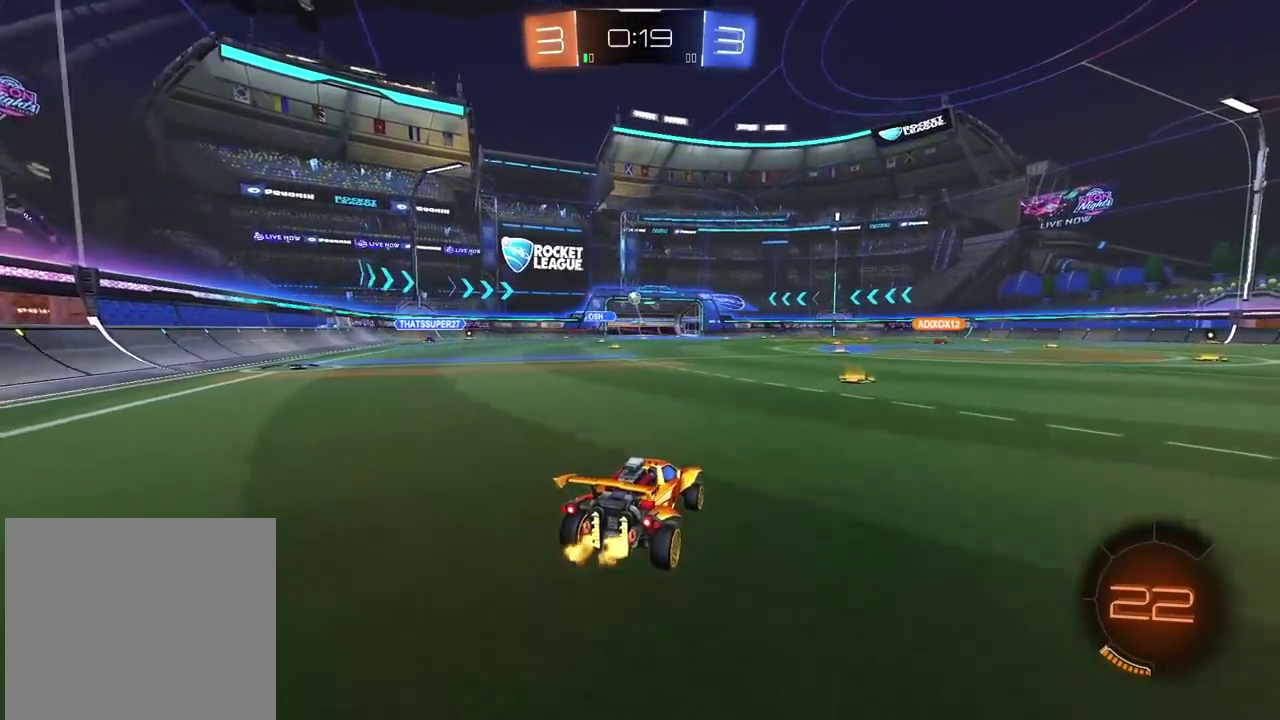
{"buttons": ["L2"], "left_stick": "left", "right_stick": "center", "events": [[133, "left_stick", "left"], [150, "R2", "up"], [167, "L2", "down"], [333, "left_stick", "center"], [467, "left_stick", "left"]]}
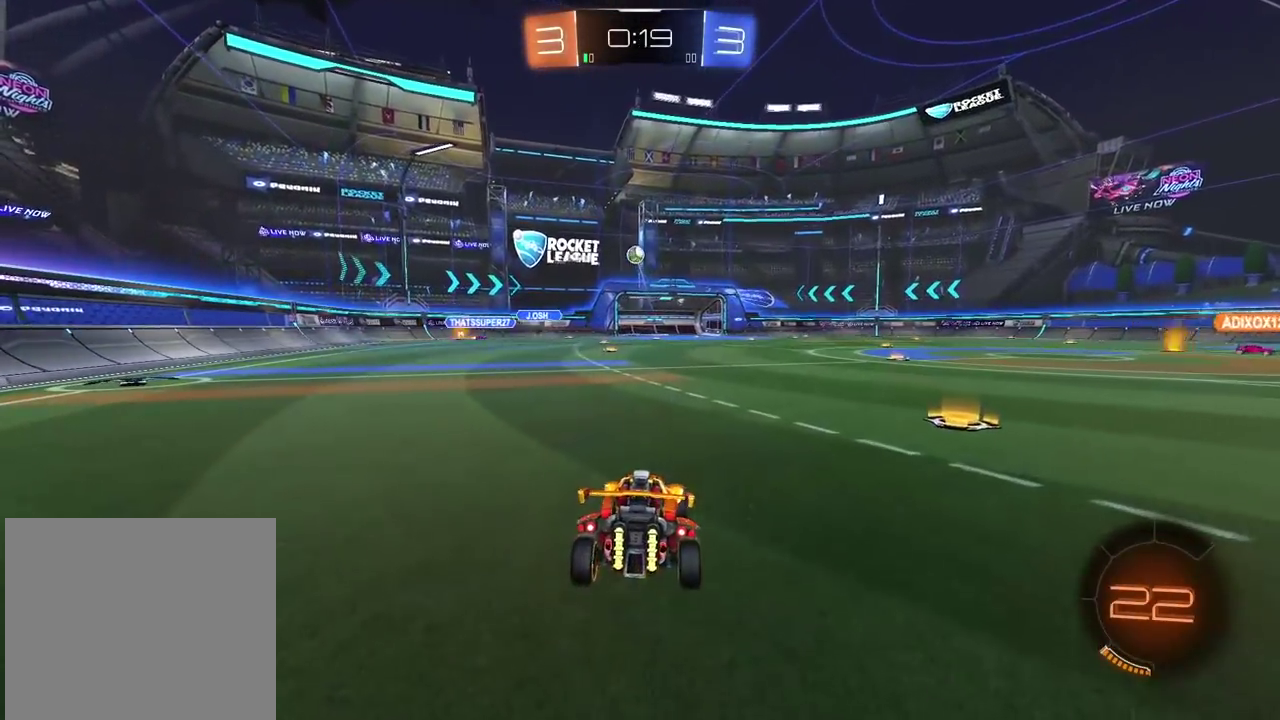
{"buttons": ["L2"], "left_stick": "left", "right_stick": "center", "events": []}
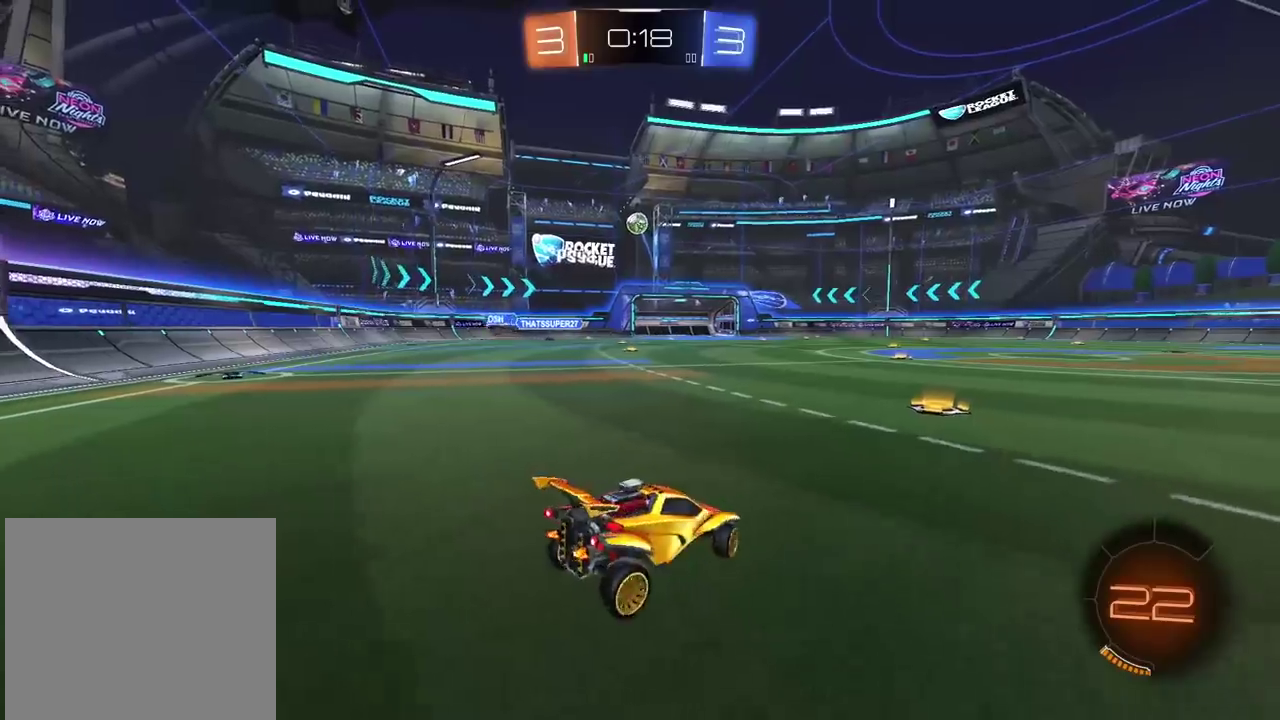
{"buttons": ["L2"], "left_stick": "center", "right_stick": "center", "events": [[333, "left_stick", "center"]]}
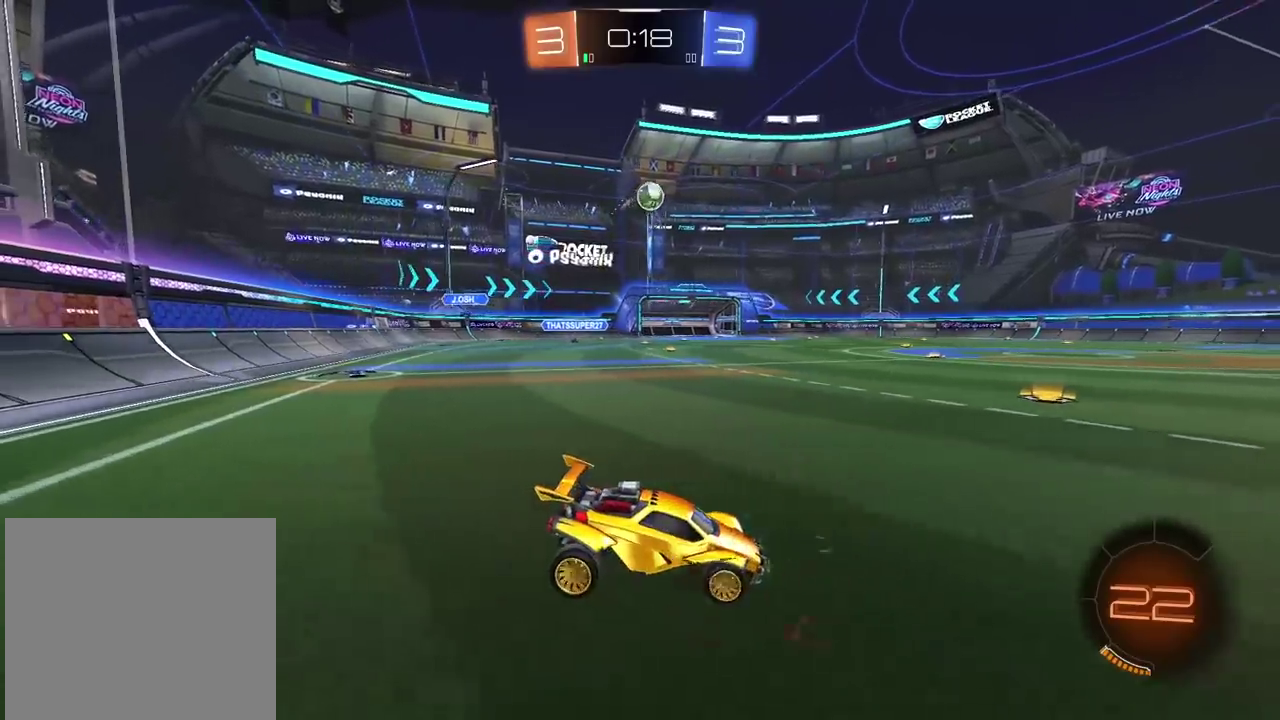
{"buttons": ["L2"], "left_stick": "right", "right_stick": "center", "events": [[33, "left_stick", "right"]]}
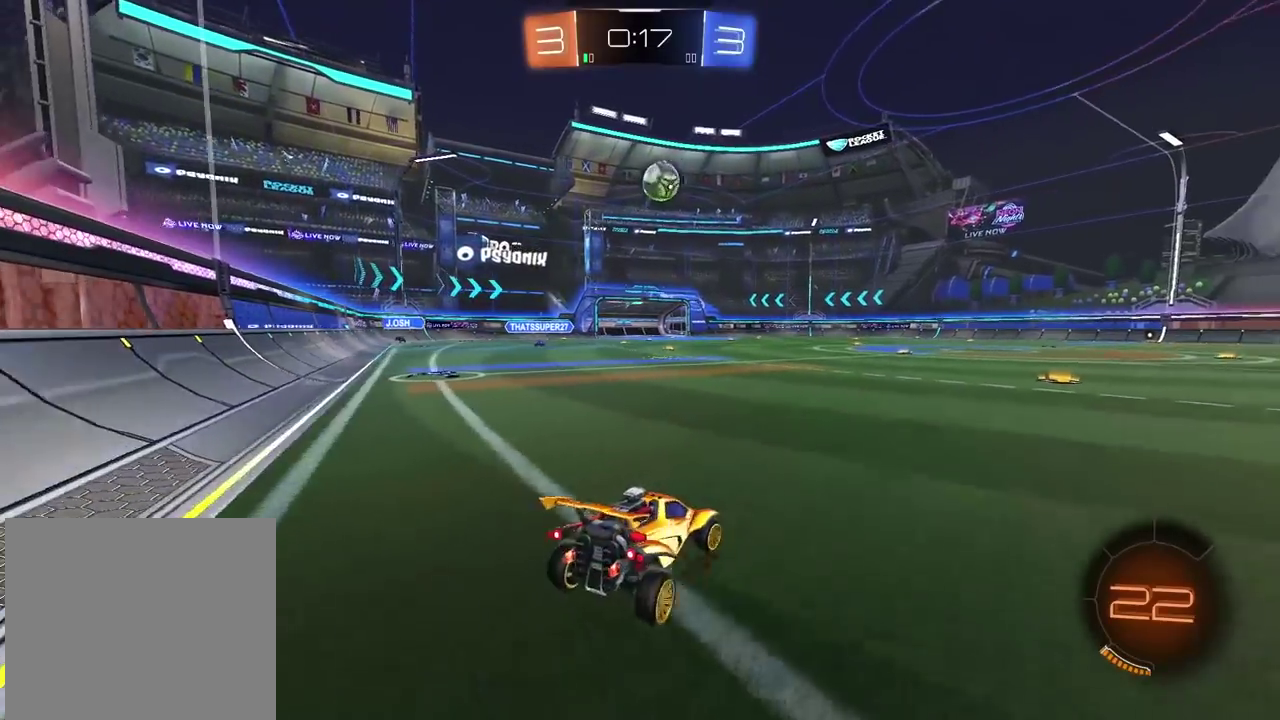
{"buttons": ["CIRCLE", "R2"], "left_stick": "right", "right_stick": "center", "events": [[150, "L2", "up"], [150, "left_stick", "center"], [217, "R2", "down"], [283, "left_stick", "right"], [317, "CIRCLE", "down"]]}